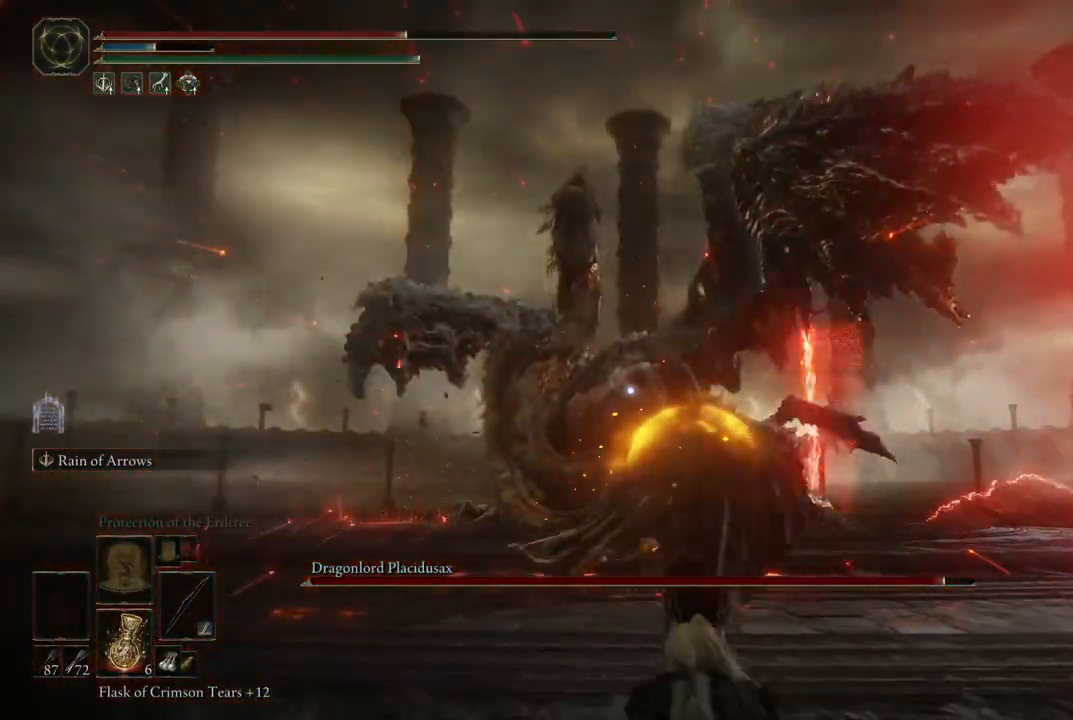
Gameplay with a controller (Xbox layout); each line is a JSON object with the inputs held at the frame after it (dt_ms = milliseconds from this image to that frame). "events" lists button and stick changes between this image and that frame as [ms after this image, input, new state], when the widget could be followed in between. Not read: L3 R1 R3 Y.
{"dt_ms": 500, "buttons": ["L2"], "left_stick": "center", "right_stick": "center", "events": [[217, "left_stick", "center"], [383, "L2", "down"]]}
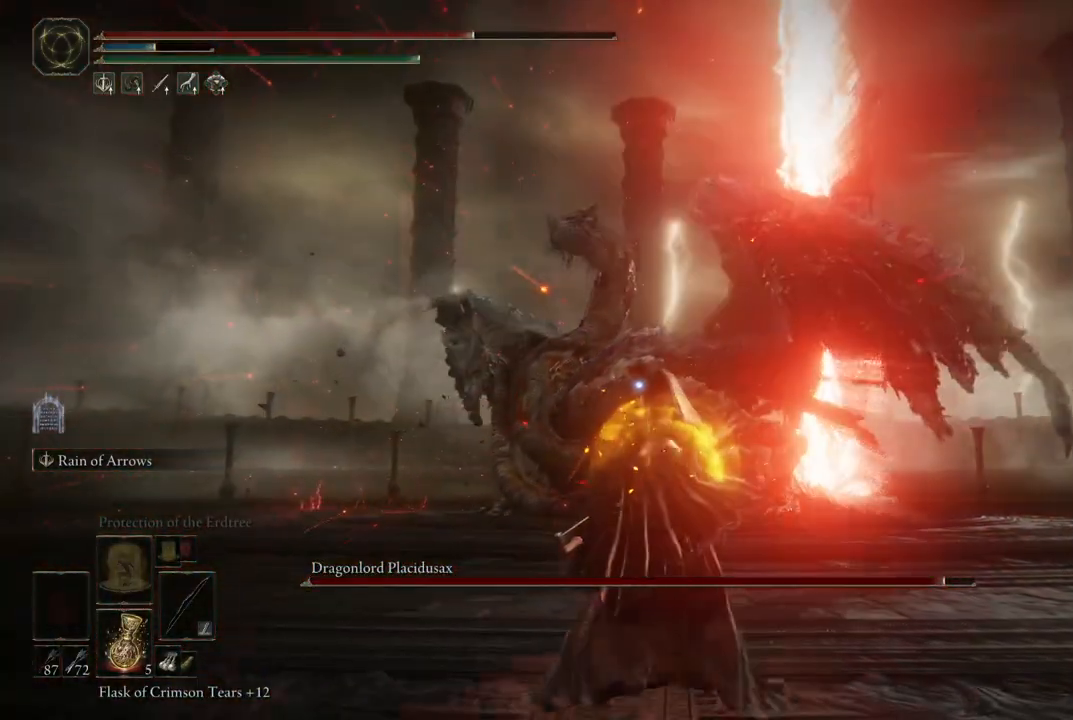
{"dt_ms": 1000, "buttons": ["B"], "left_stick": "right", "right_stick": "center", "events": [[583, "L2", "up"], [767, "left_stick", "right"], [800, "B", "down"], [900, "B", "up"], [1000, "B", "down"]]}
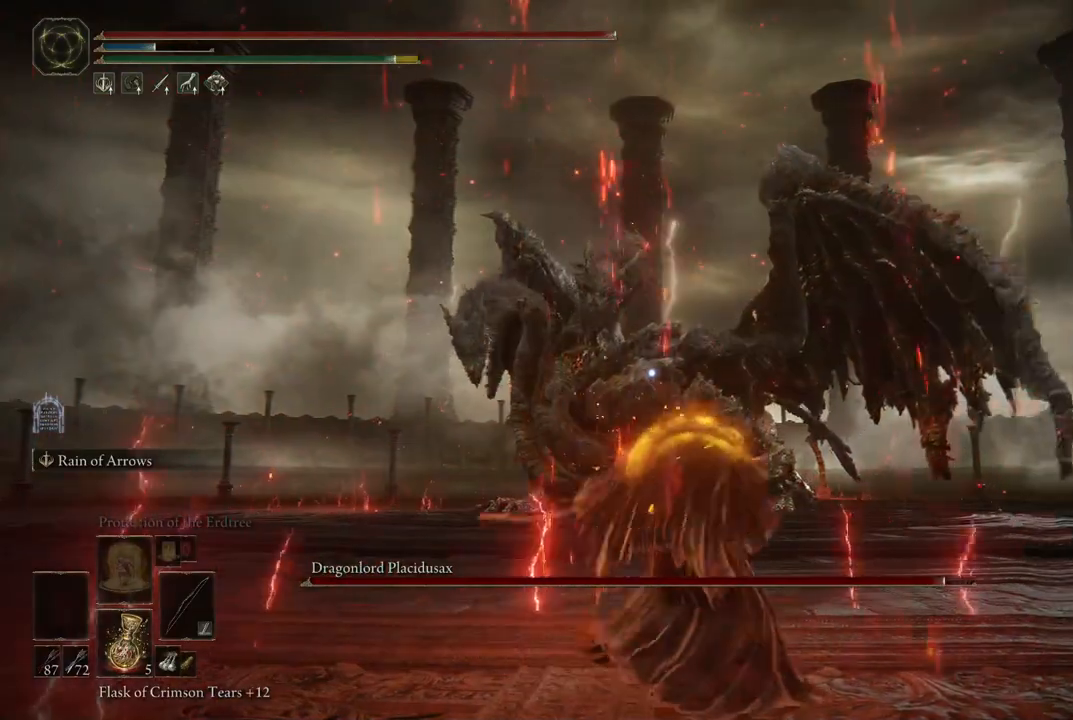
{"dt_ms": 500, "buttons": ["B"], "left_stick": "right", "right_stick": "center", "events": [[50, "B", "up"], [450, "B", "down"]]}
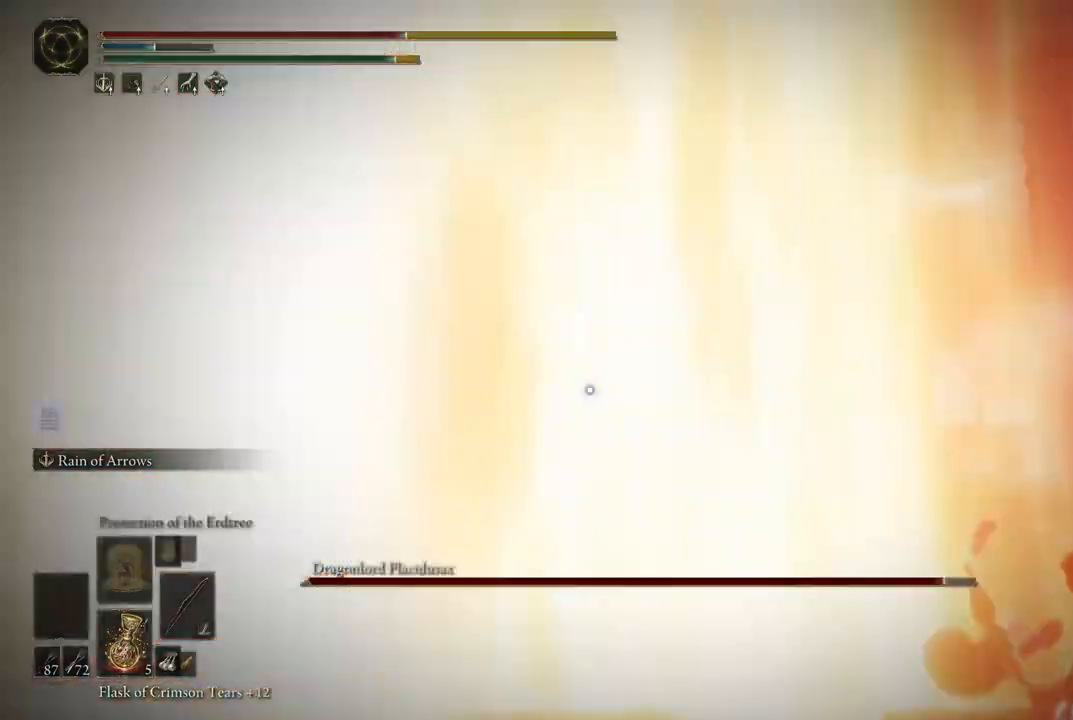
{"dt_ms": 500, "buttons": [], "left_stick": "center", "right_stick": "center", "events": [[33, "B", "up"], [467, "left_stick", "center"]]}
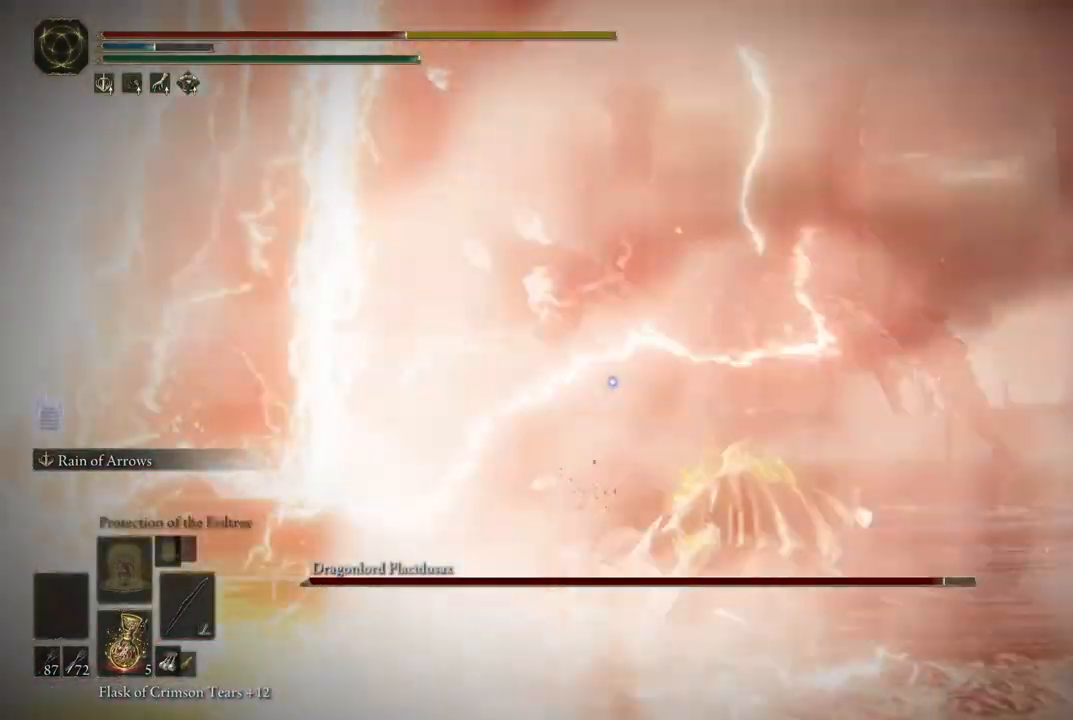
{"dt_ms": 500, "buttons": [], "left_stick": "up-right", "right_stick": "center", "events": [[150, "left_stick", "up-right"], [267, "left_stick", "right"], [500, "left_stick", "up-right"]]}
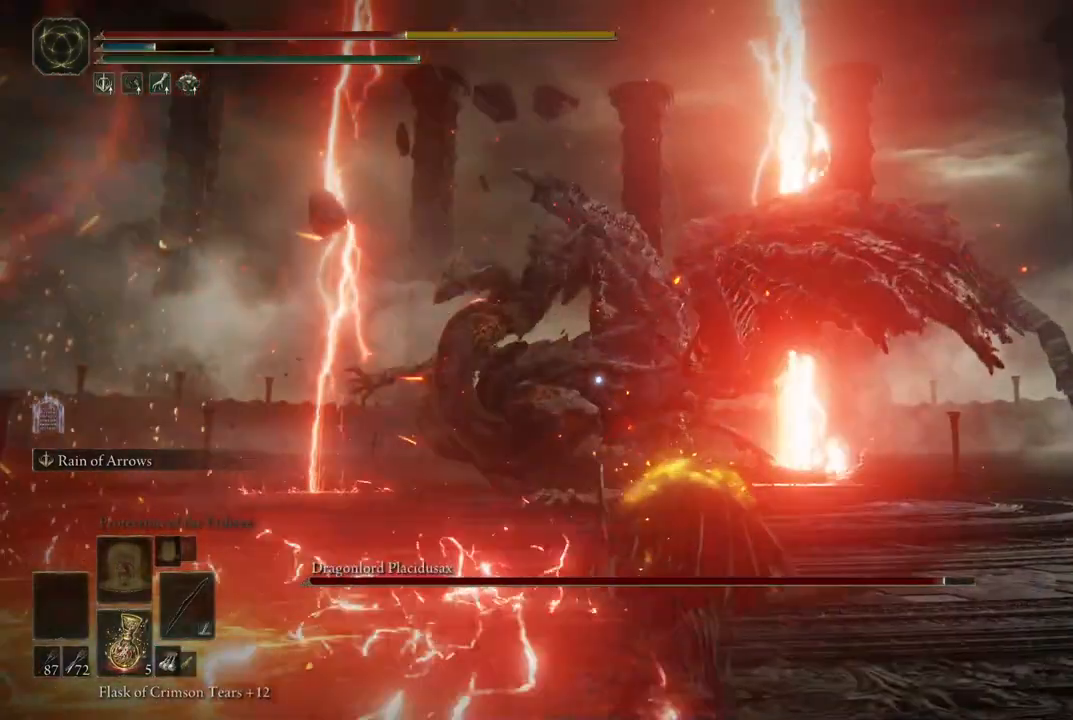
{"dt_ms": 500, "buttons": [], "left_stick": "down-right", "right_stick": "center", "events": [[267, "left_stick", "right"], [417, "left_stick", "down-right"]]}
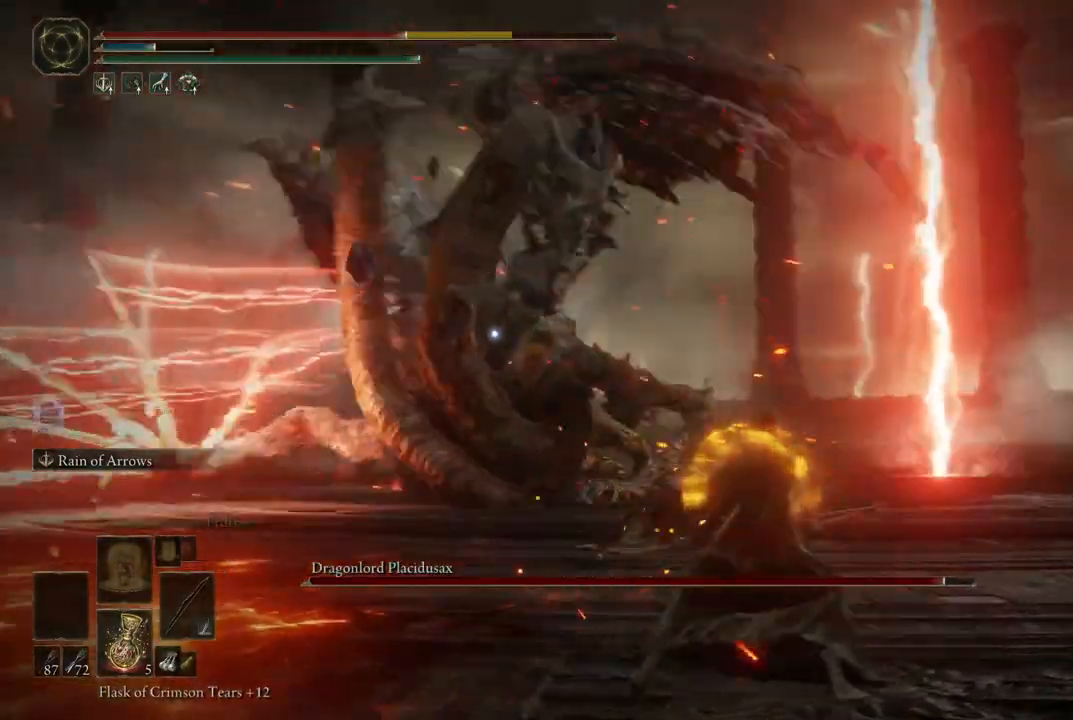
{"dt_ms": 500, "buttons": [], "left_stick": "down", "right_stick": "center", "events": [[100, "B", "down"], [100, "left_stick", "down"], [200, "B", "up"]]}
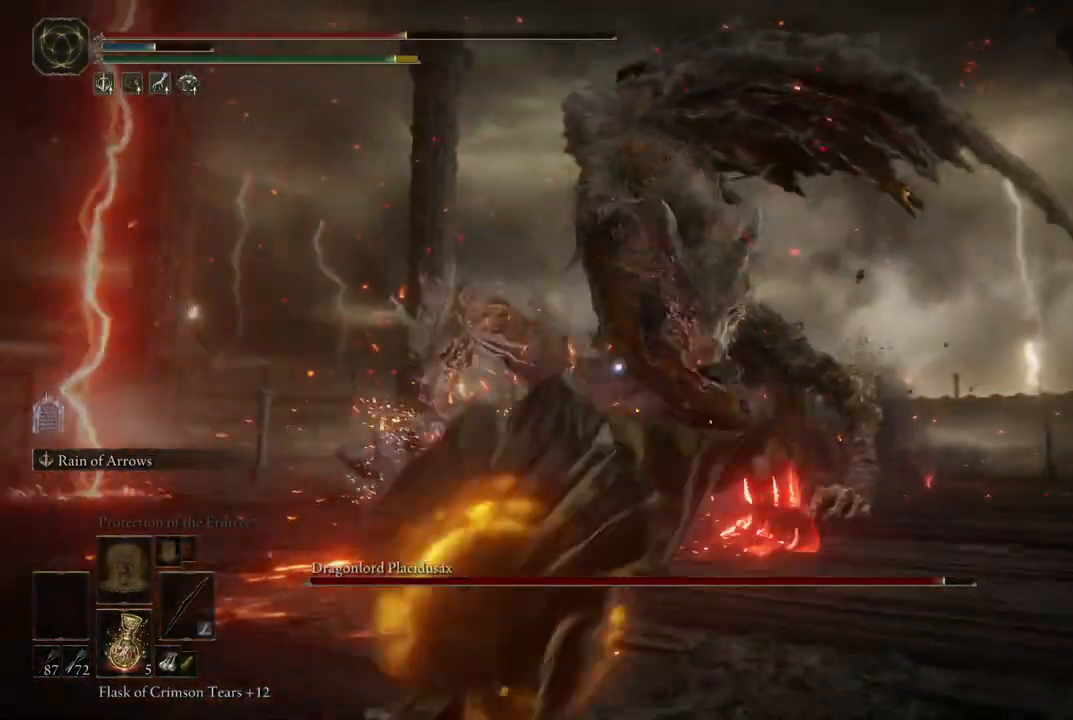
{"dt_ms": 500, "buttons": ["L2"], "left_stick": "up", "right_stick": "center", "events": [[83, "left_stick", "down-right"], [200, "left_stick", "up-right"], [383, "L2", "down"], [400, "left_stick", "up"]]}
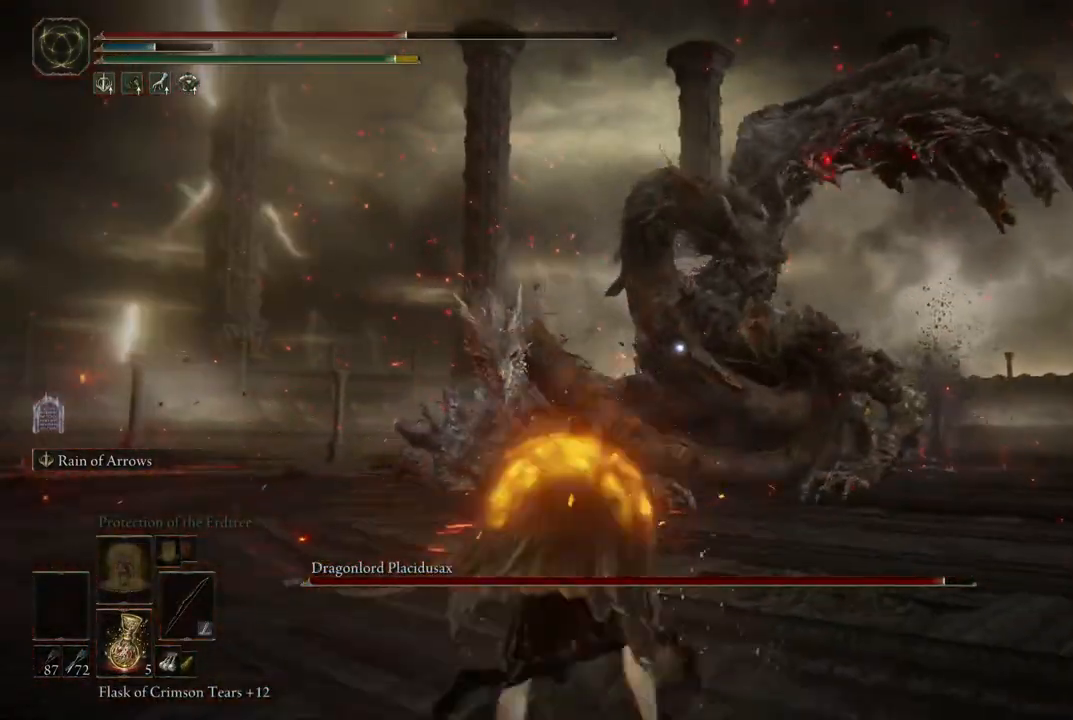
{"dt_ms": 500, "buttons": ["L2"], "left_stick": "center", "right_stick": "center", "events": [[217, "left_stick", "center"]]}
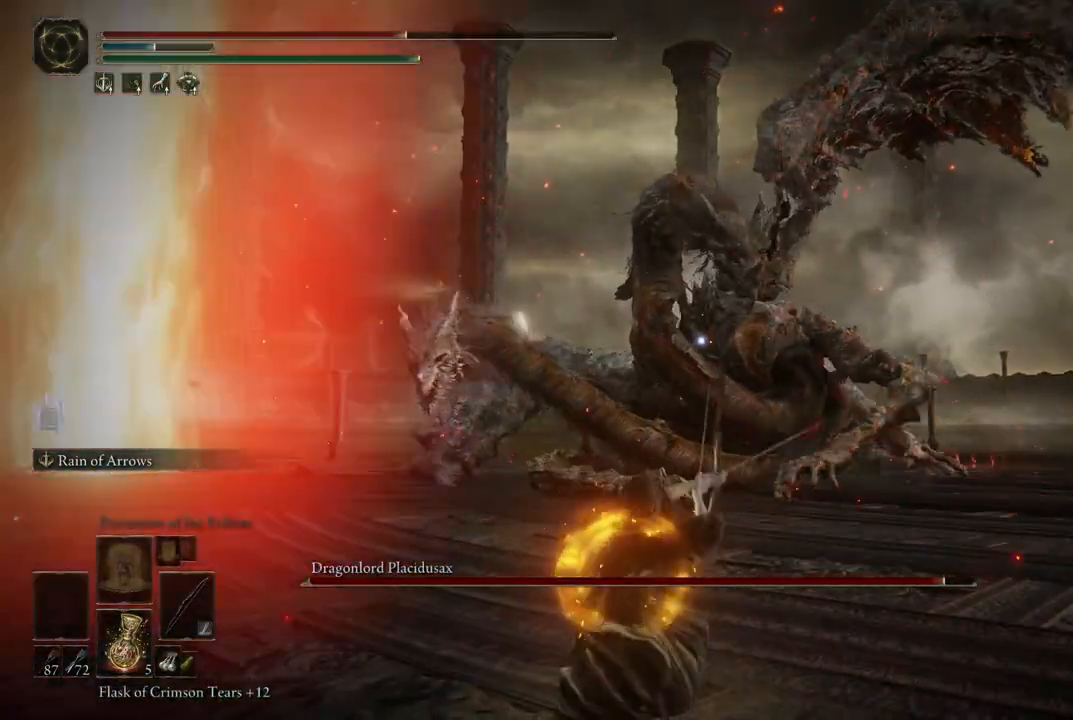
{"dt_ms": 500, "buttons": ["L2"], "left_stick": "center", "right_stick": "center", "events": []}
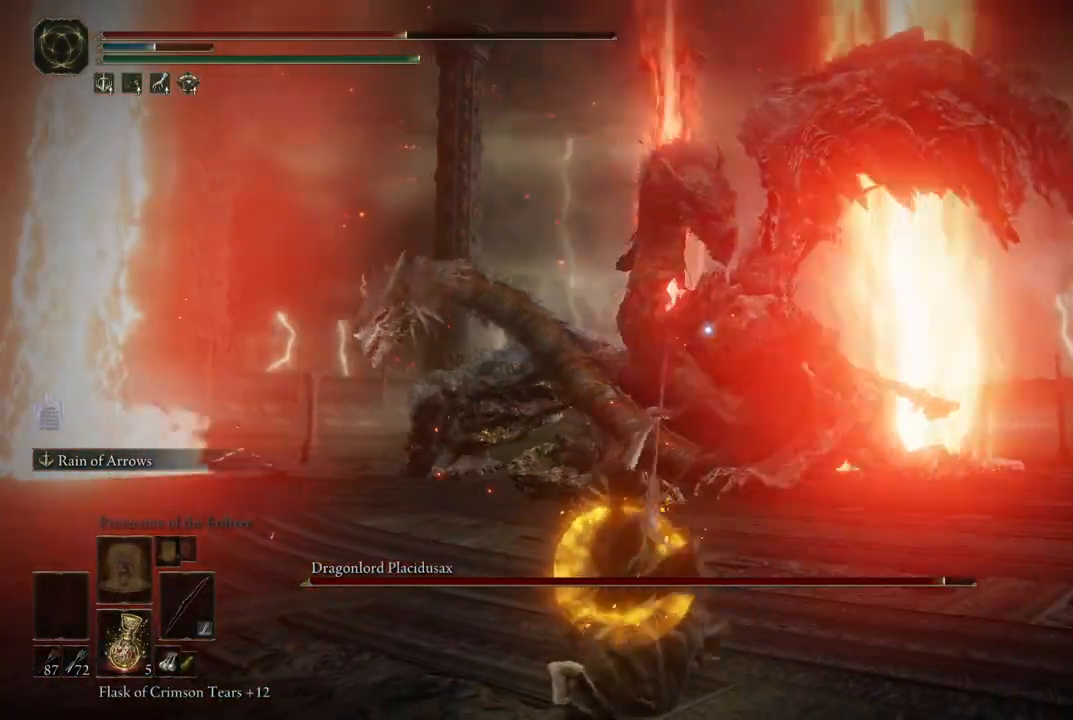
{"dt_ms": 500, "buttons": ["L2"], "left_stick": "center", "right_stick": "center", "events": []}
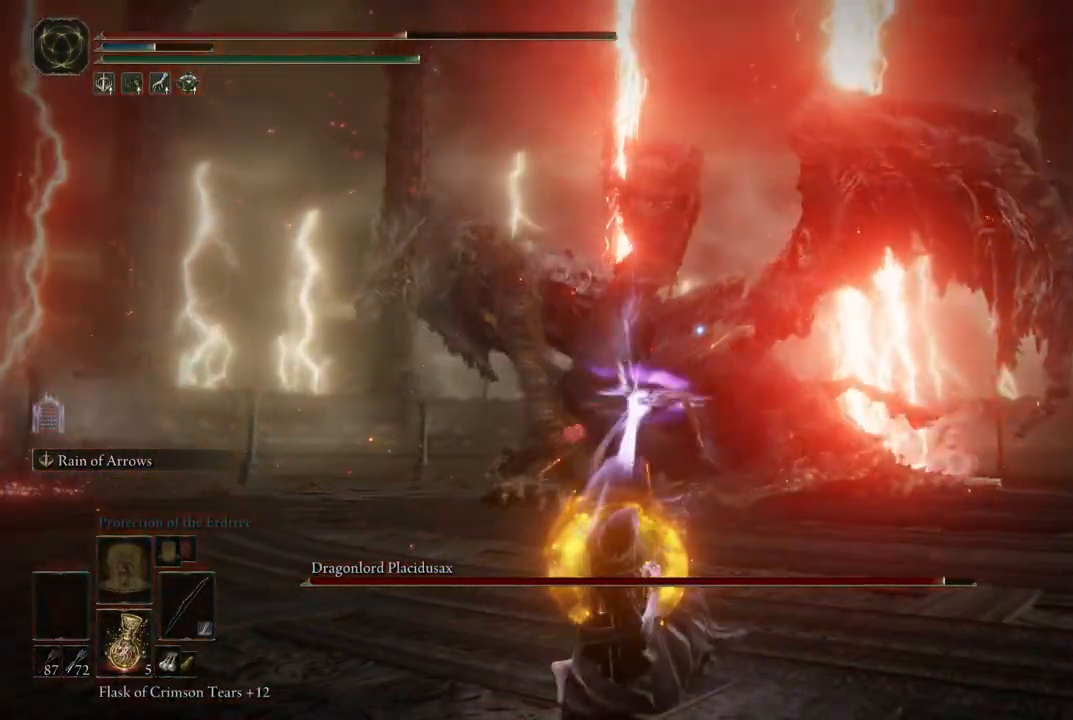
{"dt_ms": 500, "buttons": ["L2"], "left_stick": "center", "right_stick": "center", "events": []}
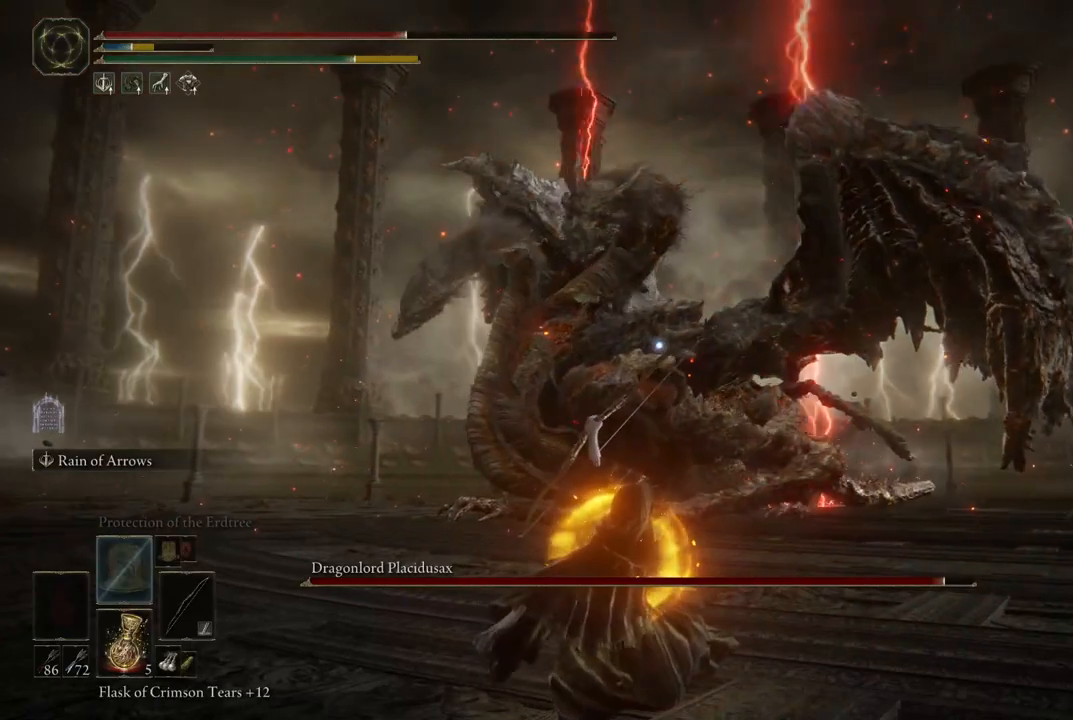
{"dt_ms": 500, "buttons": ["L2"], "left_stick": "center", "right_stick": "center", "events": []}
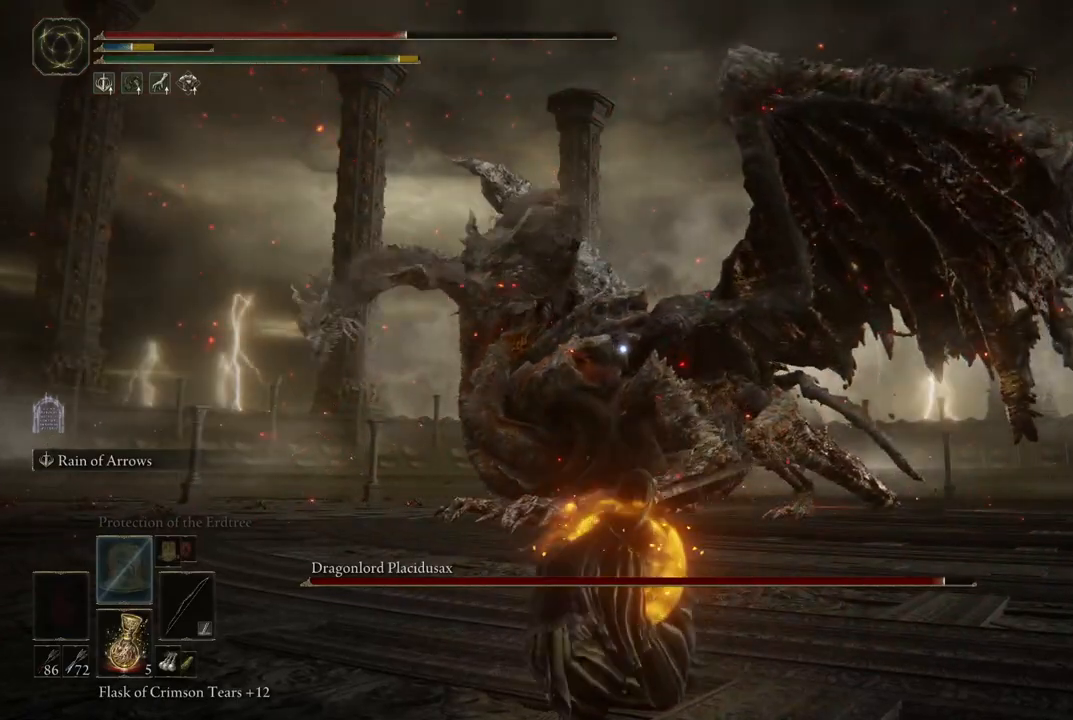
{"dt_ms": 500, "buttons": ["L2"], "left_stick": "center", "right_stick": "center", "events": []}
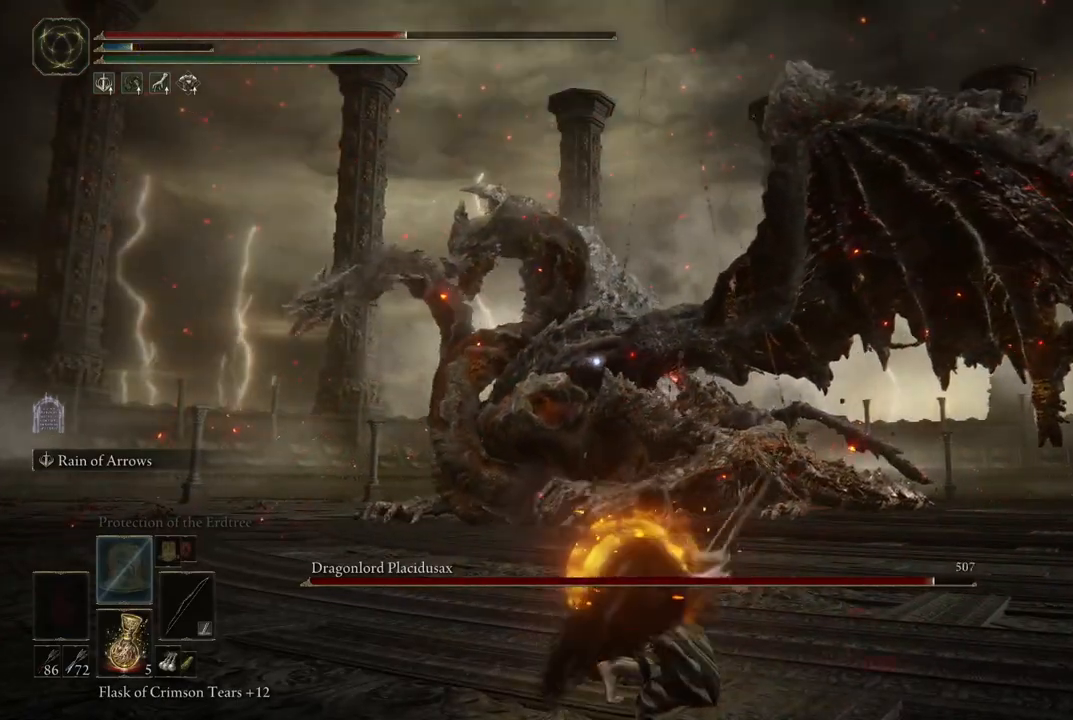
{"dt_ms": 500, "buttons": ["L2"], "left_stick": "center", "right_stick": "center", "events": []}
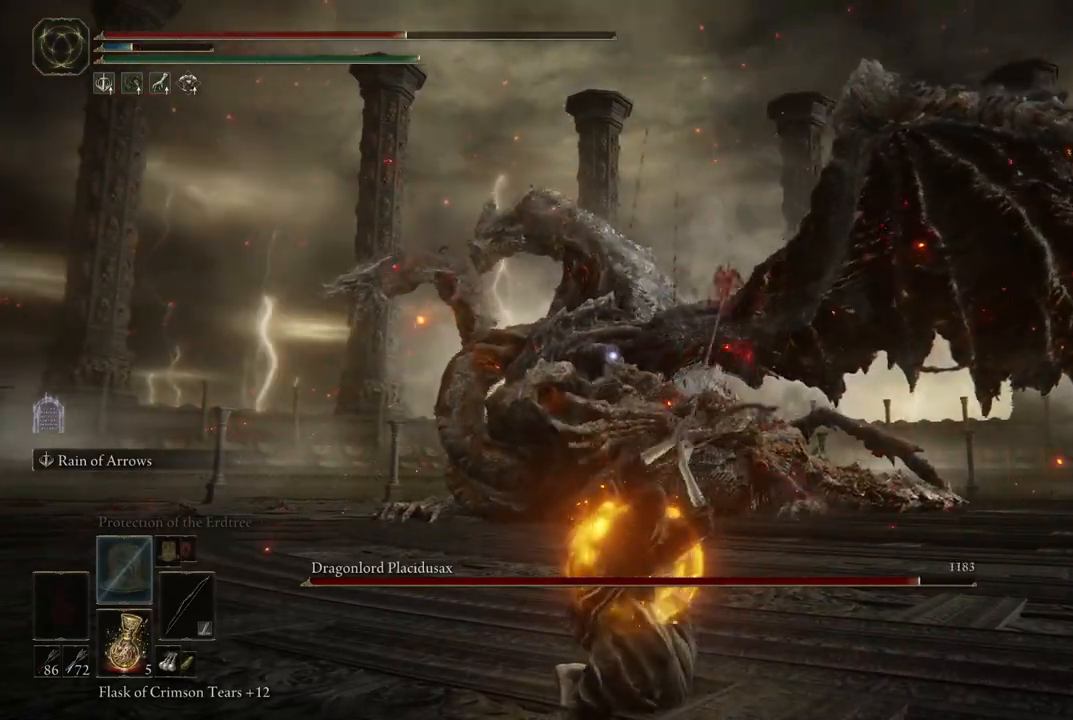
{"dt_ms": 500, "buttons": ["L2"], "left_stick": "center", "right_stick": "center", "events": []}
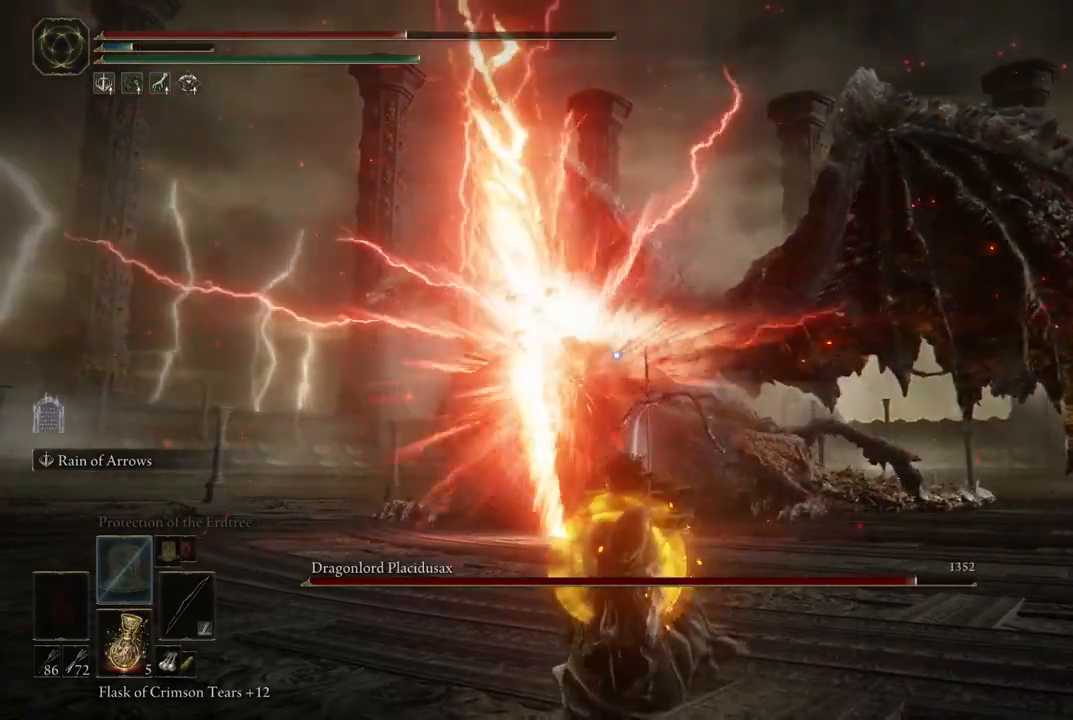
{"dt_ms": 500, "buttons": [], "left_stick": "down", "right_stick": "center", "events": [[33, "L2", "up"], [483, "left_stick", "down"]]}
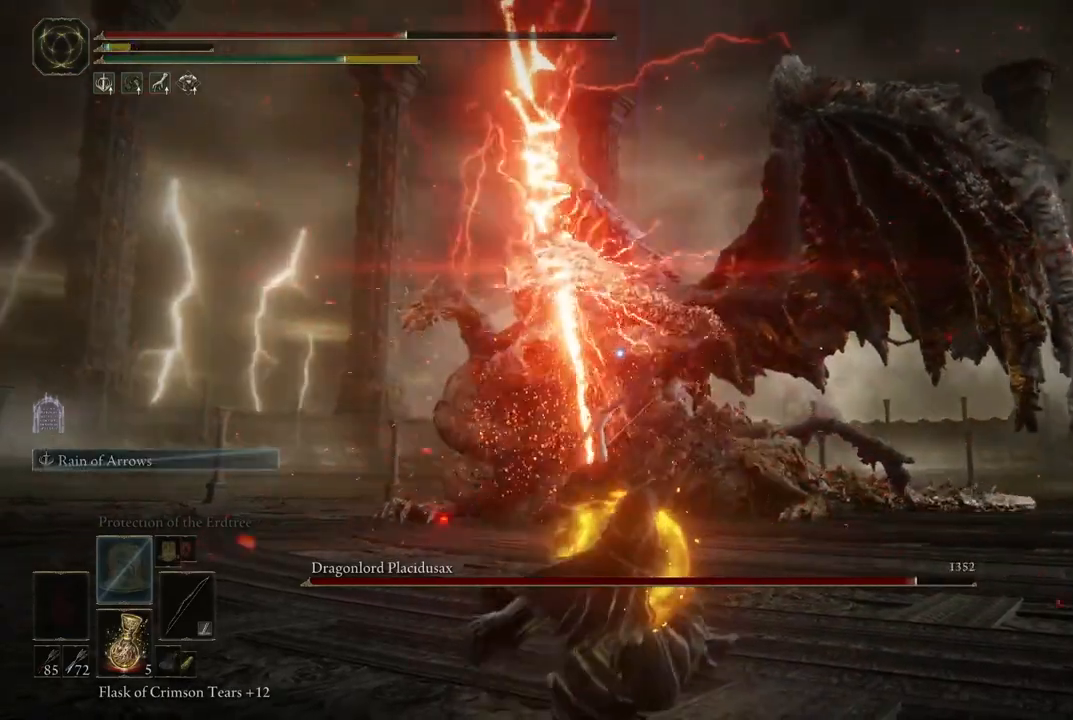
{"dt_ms": 500, "buttons": [], "left_stick": "down", "right_stick": "center", "events": [[100, "B", "down"], [183, "B", "up"]]}
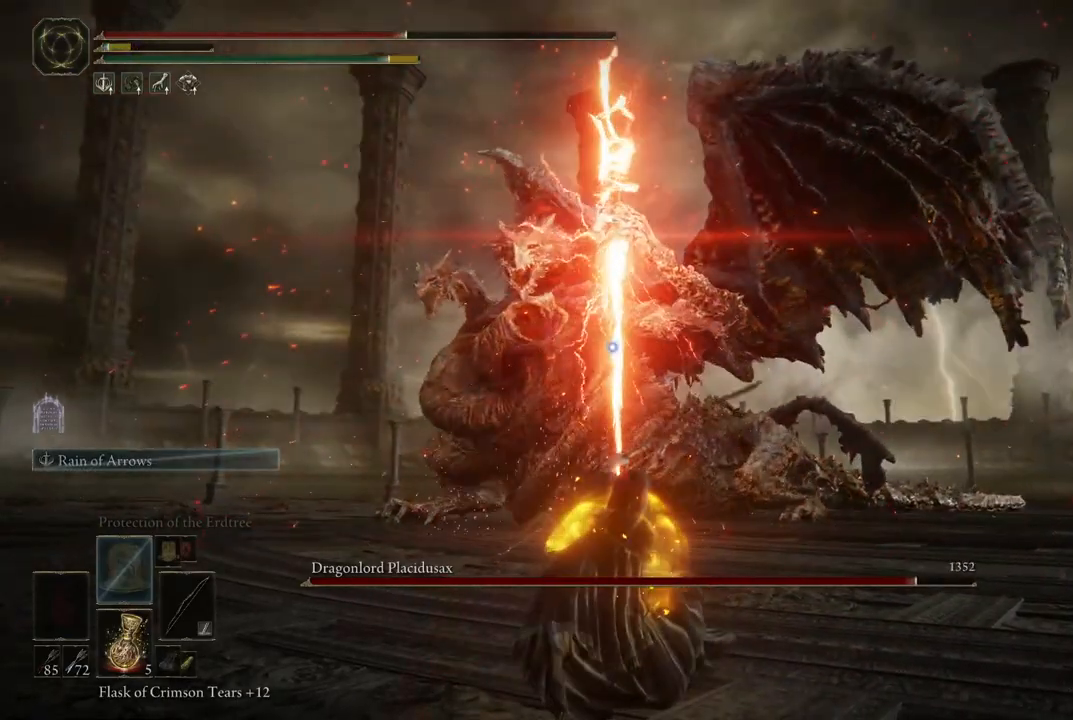
{"dt_ms": 500, "buttons": [], "left_stick": "down", "right_stick": "center", "events": []}
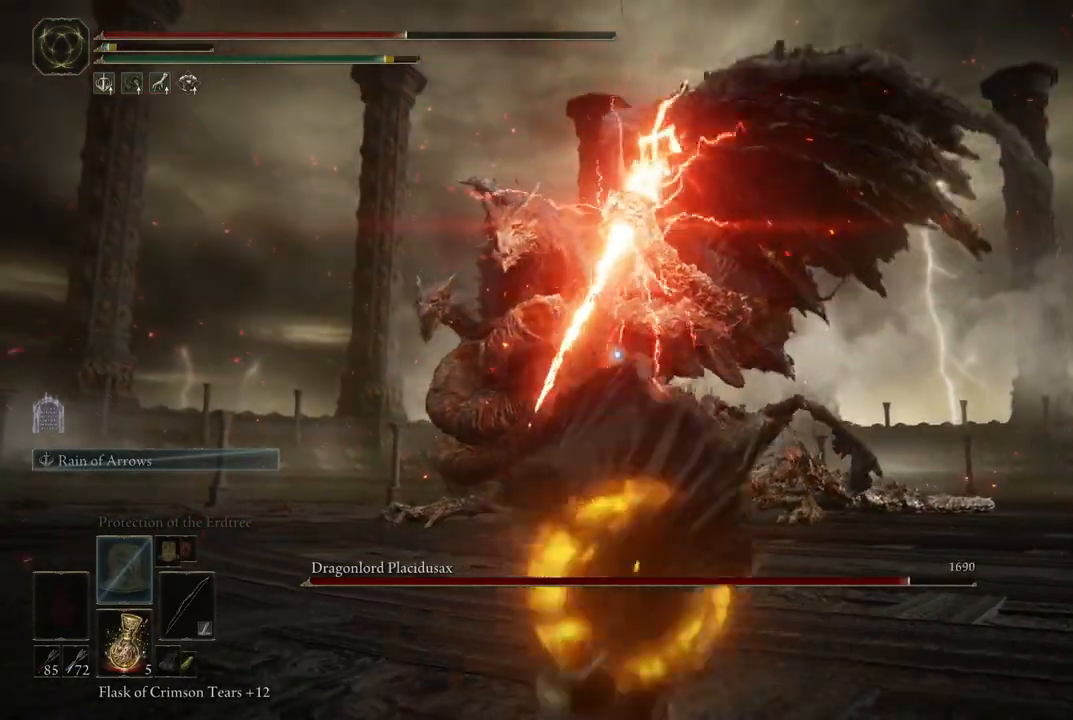
{"dt_ms": 500, "buttons": [], "left_stick": "down", "right_stick": "center", "events": [[233, "B", "down"], [317, "B", "up"], [383, "B", "down"], [433, "B", "up"]]}
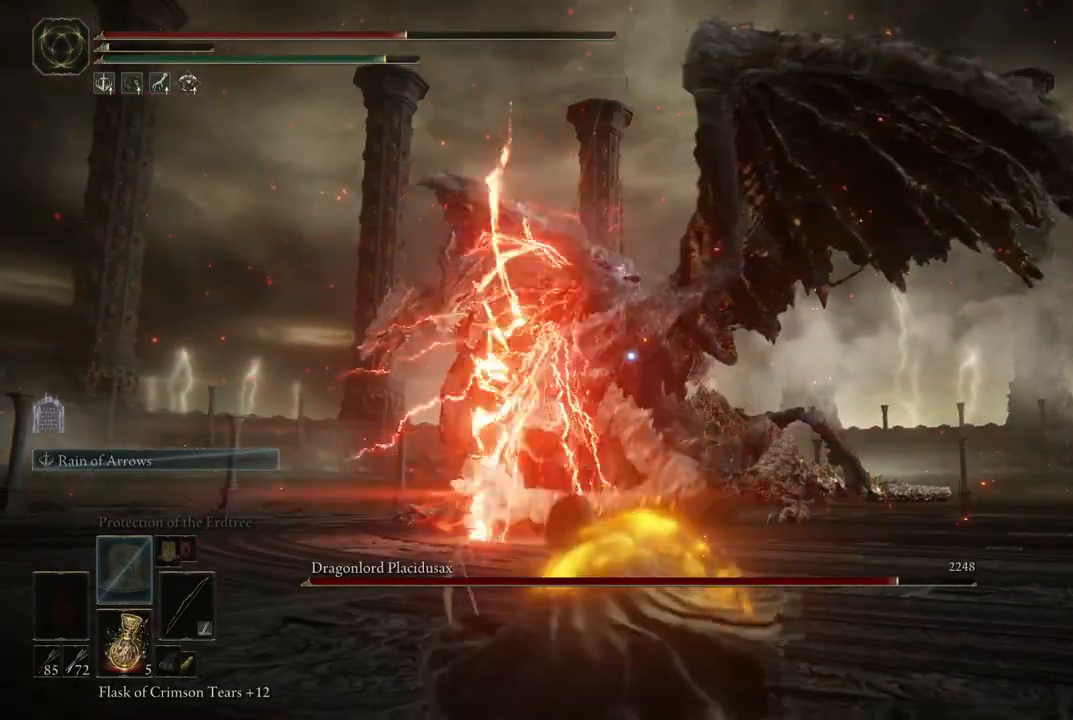
{"dt_ms": 500, "buttons": [], "left_stick": "down", "right_stick": "center", "events": [[17, "B", "down"], [100, "B", "up"], [150, "B", "down"], [183, "B", "up"], [233, "B", "down"], [317, "B", "up"], [367, "B", "down"], [433, "B", "up"]]}
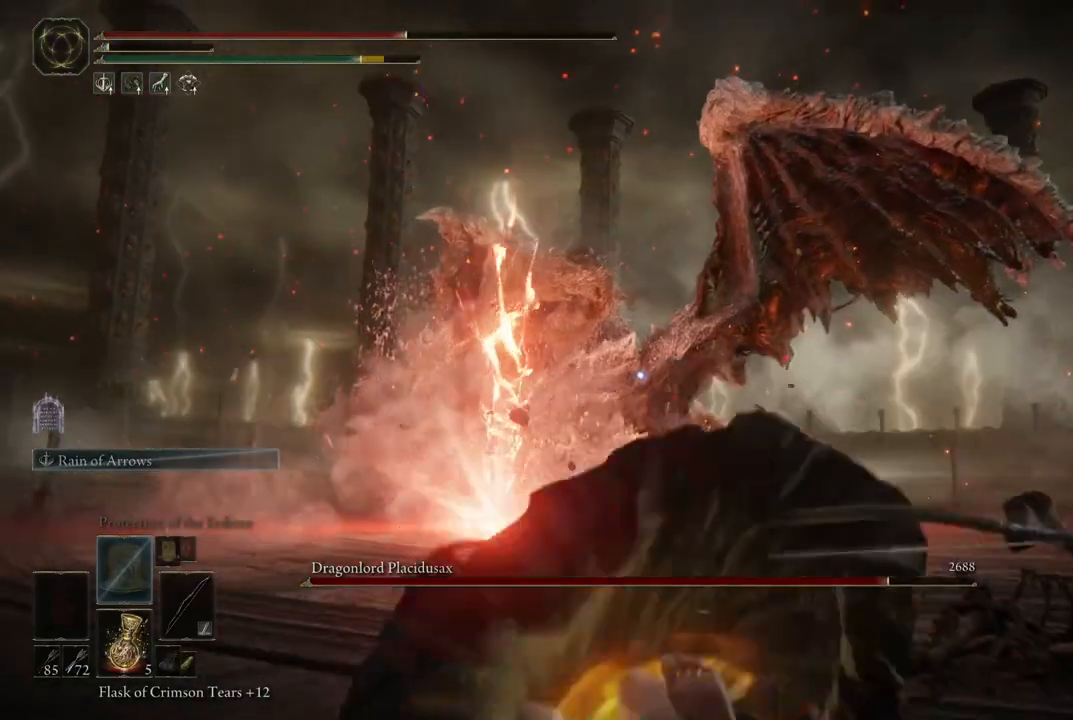
{"dt_ms": 500, "buttons": [], "left_stick": "down", "right_stick": "center", "events": [[100, "B", "down"], [167, "B", "up"], [283, "B", "down"], [400, "B", "up"]]}
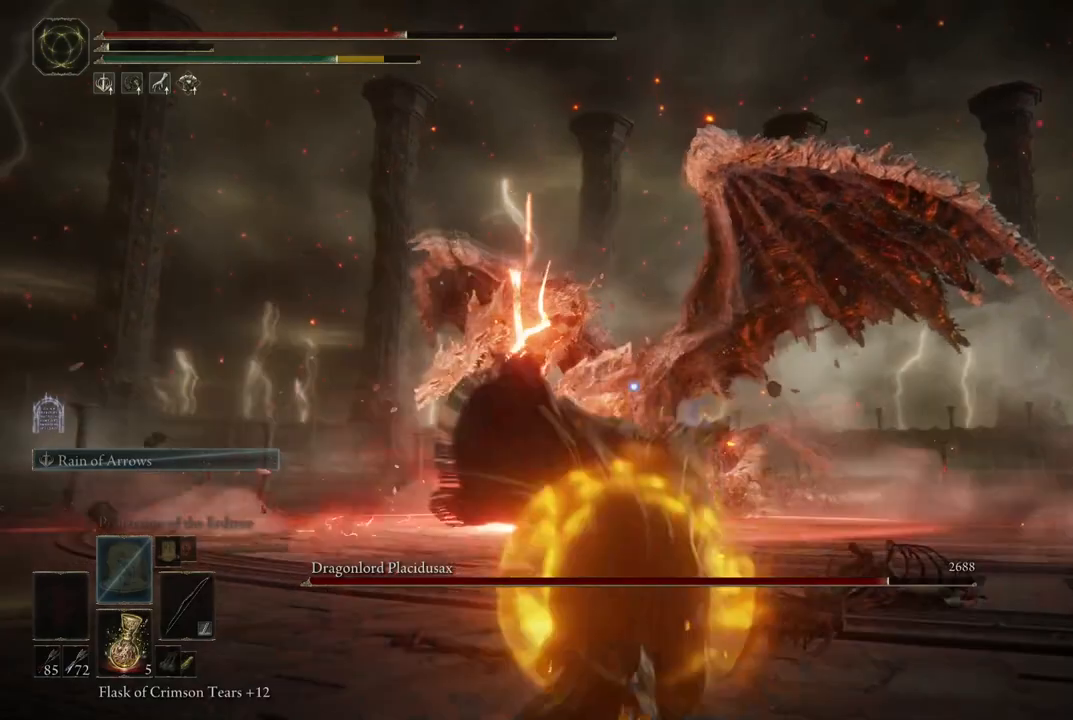
{"dt_ms": 500, "buttons": [], "left_stick": "down", "right_stick": "center", "events": [[217, "B", "down"], [300, "B", "up"], [367, "B", "down"], [483, "B", "up"]]}
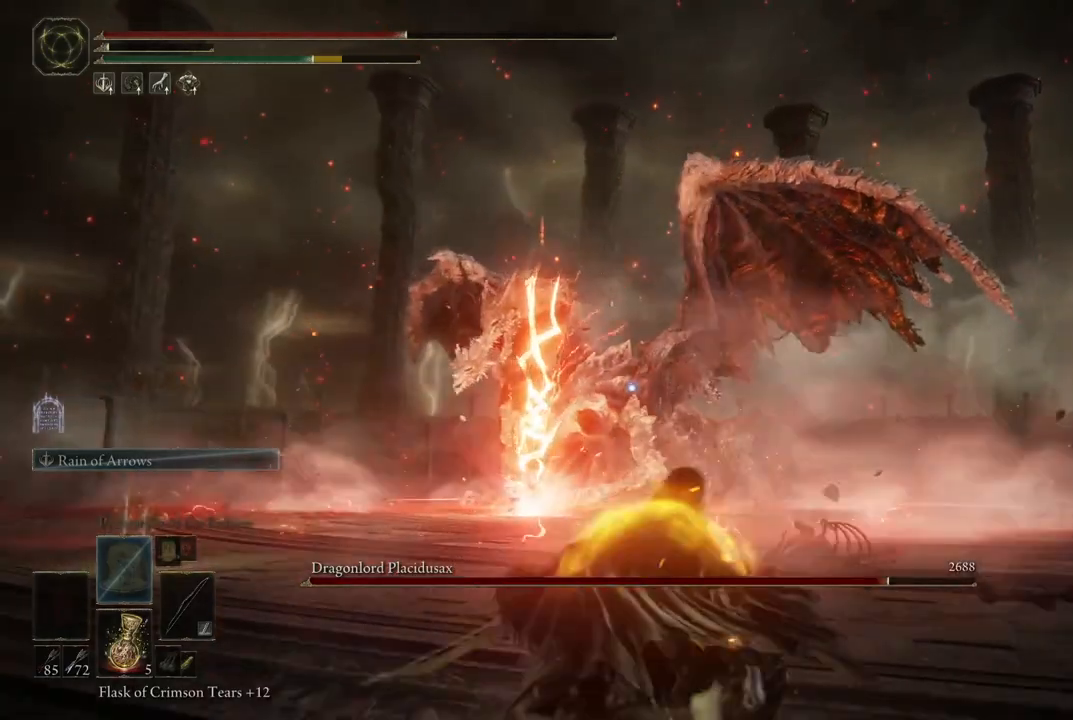
{"dt_ms": 500, "buttons": [], "left_stick": "down", "right_stick": "center", "events": []}
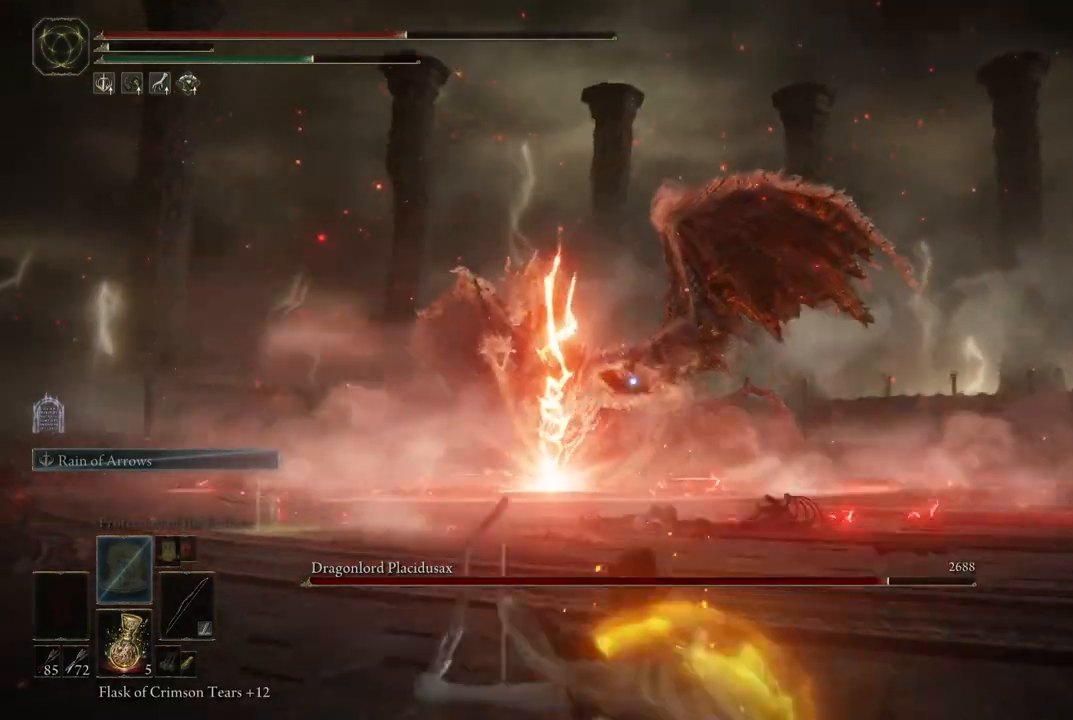
{"dt_ms": 1000, "buttons": [], "left_stick": "down", "right_stick": "center", "events": [[150, "DPAD_RIGHT", "down"], [233, "DPAD_RIGHT", "up"], [500, "right_stick", "right"], [633, "right_stick", "center"], [717, "right_stick", "down"], [817, "right_stick", "center"]]}
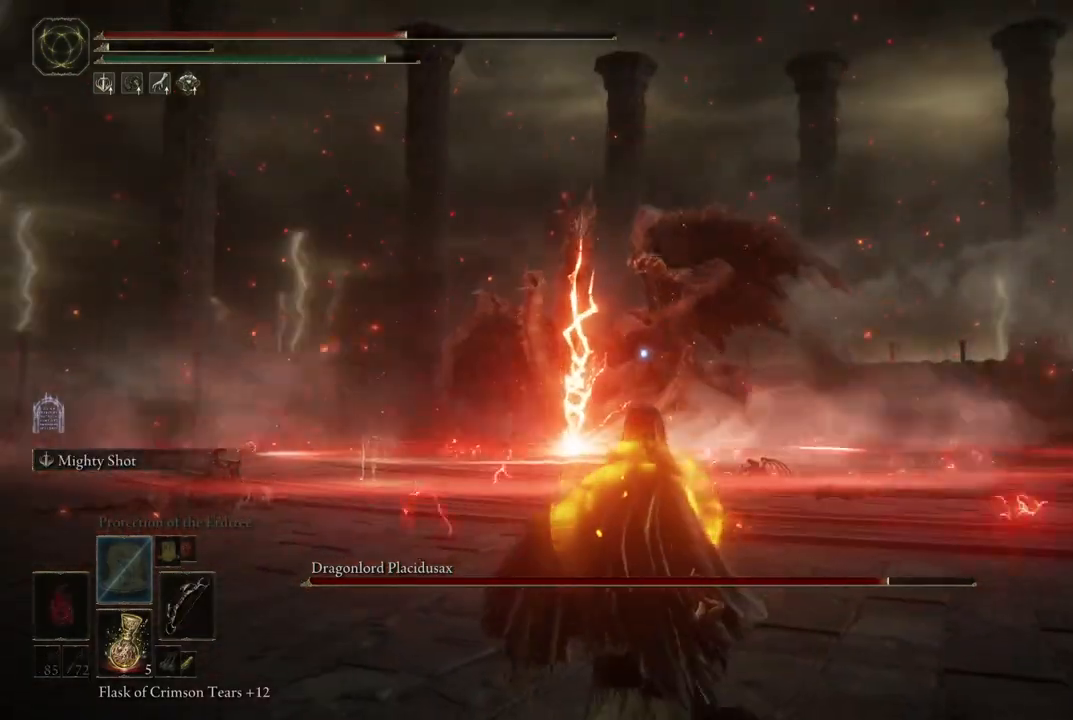
{"dt_ms": 500, "buttons": [], "left_stick": "down", "right_stick": "center", "events": []}
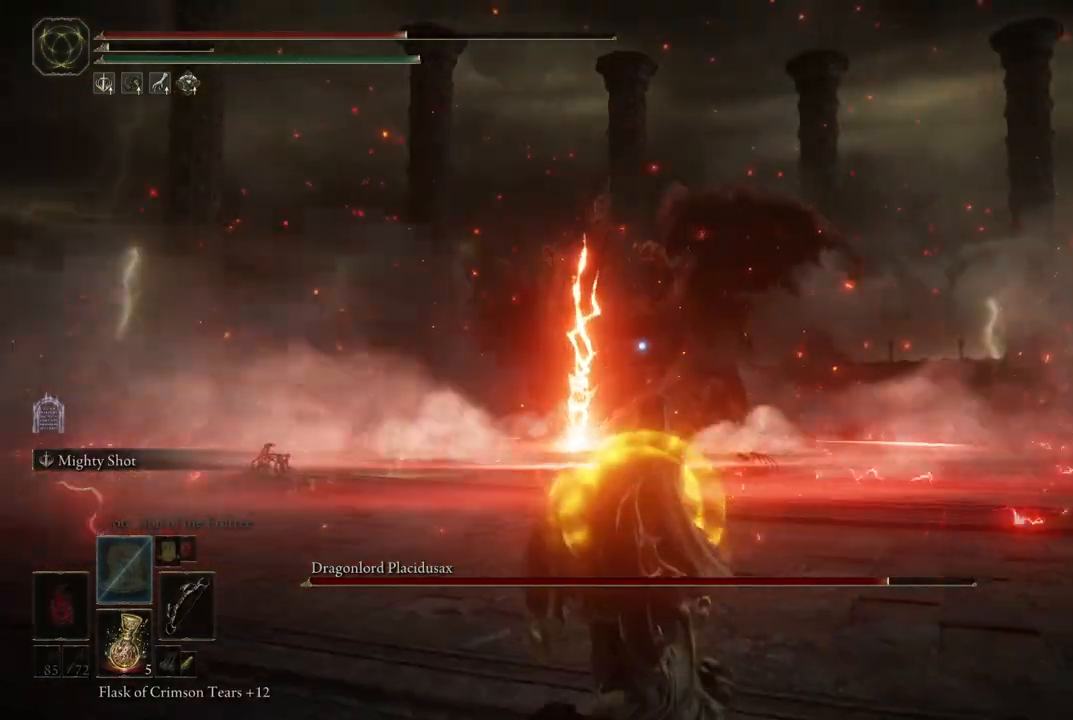
{"dt_ms": 500, "buttons": [], "left_stick": "down", "right_stick": "center", "events": []}
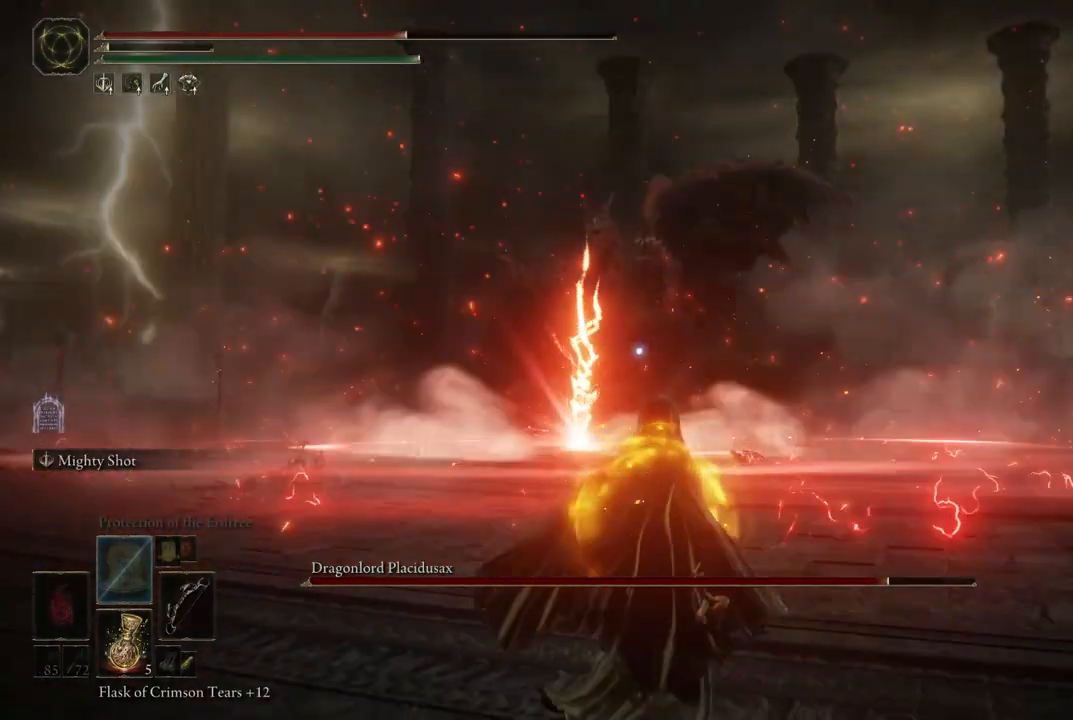
{"dt_ms": 500, "buttons": [], "left_stick": "down", "right_stick": "center", "events": [[283, "R2", "down"], [400, "R2", "up"]]}